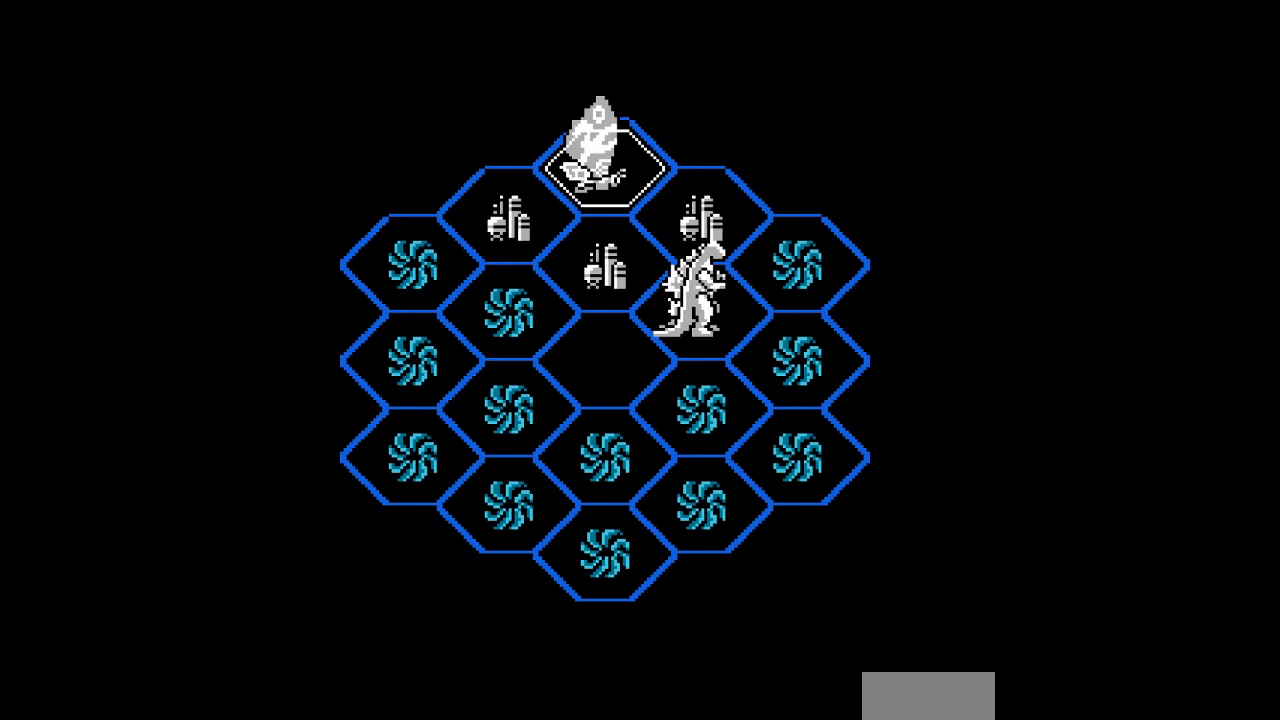
Gameplay with a controller (Nintendo layout); each line is a JSON object with the inputs held at the frame after it. "events" lists button and stick changes between this image and that frame as [ms after this image, input, new state], when the widget could be followed in between. Not read: L3 R3.
{"buttons": [], "events": [[100, "DPAD_RIGHT", "up"]]}
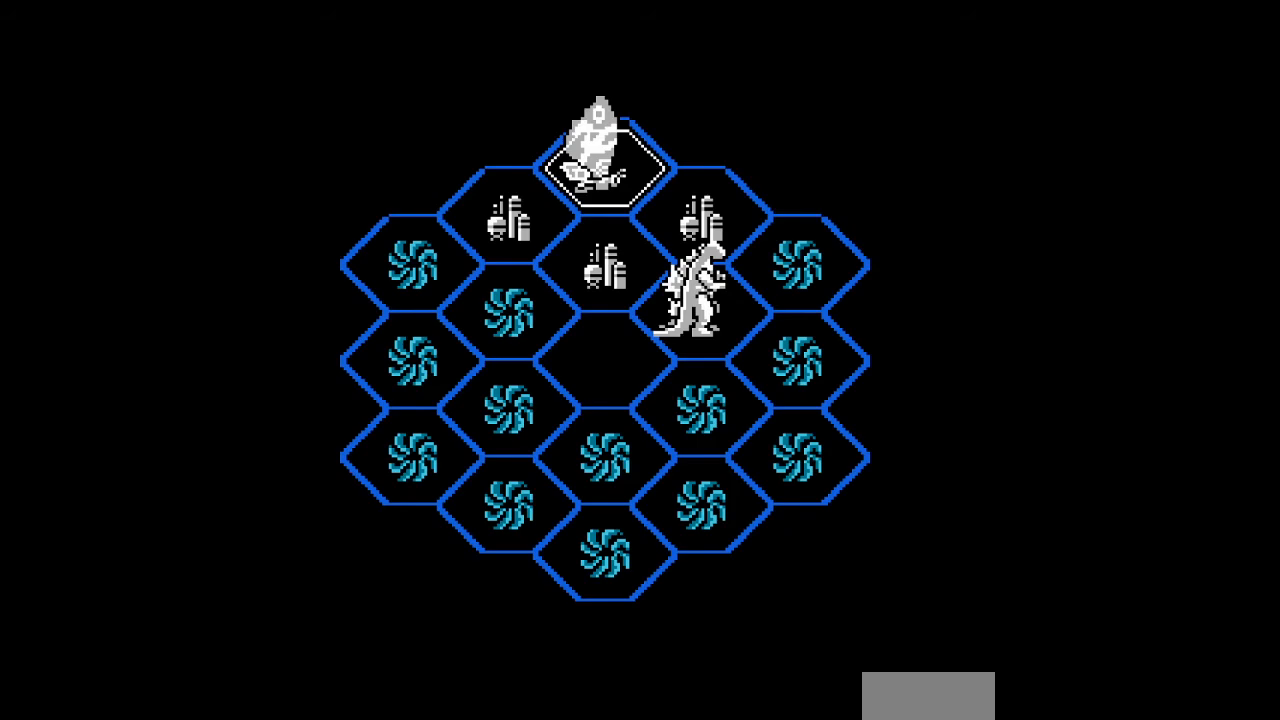
{"buttons": [], "events": [[333, "A", "down"], [367, "A", "up"]]}
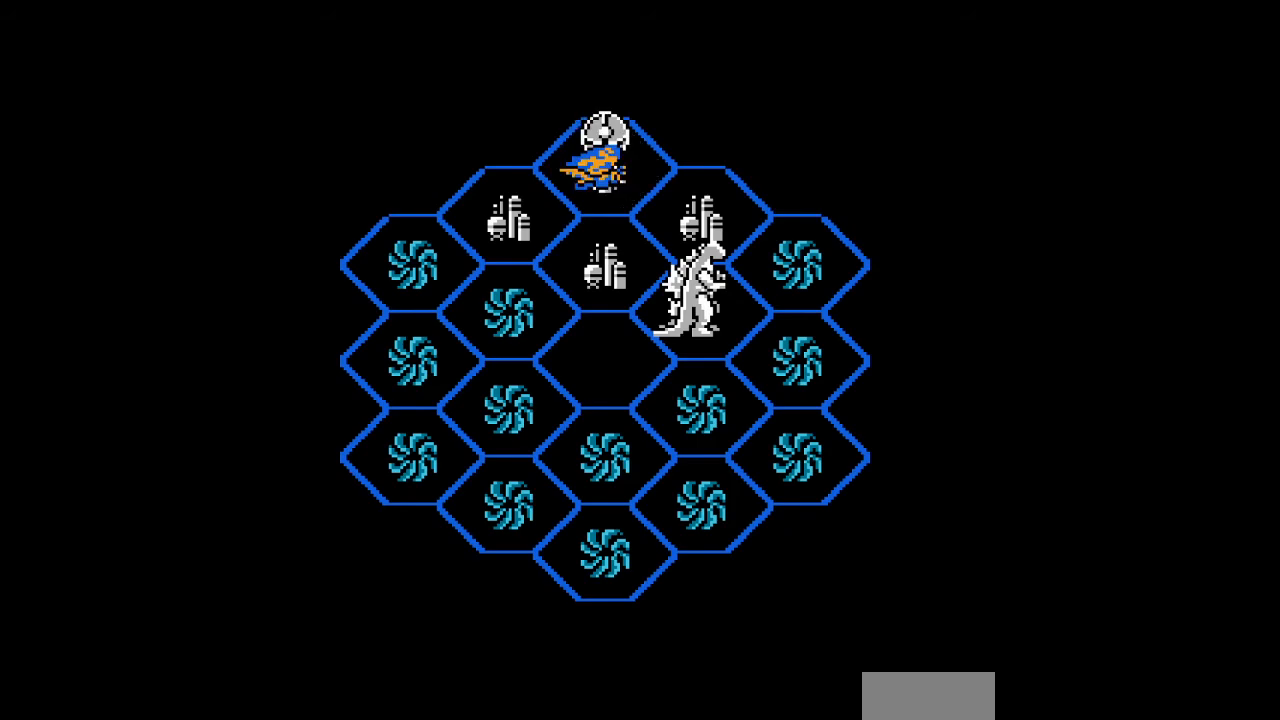
{"buttons": [], "events": [[167, "A", "down"], [200, "A", "up"], [300, "A", "down"], [333, "A", "up"], [367, "A", "down"], [400, "A", "up"]]}
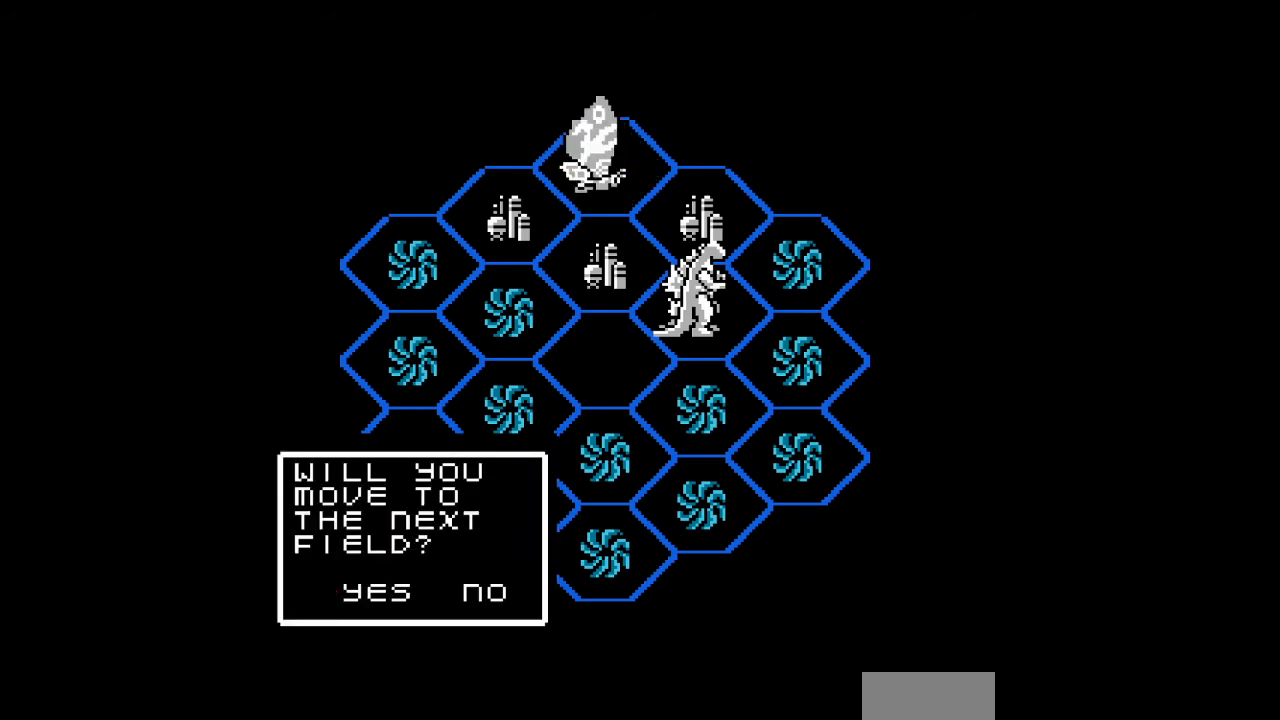
{"buttons": [], "events": []}
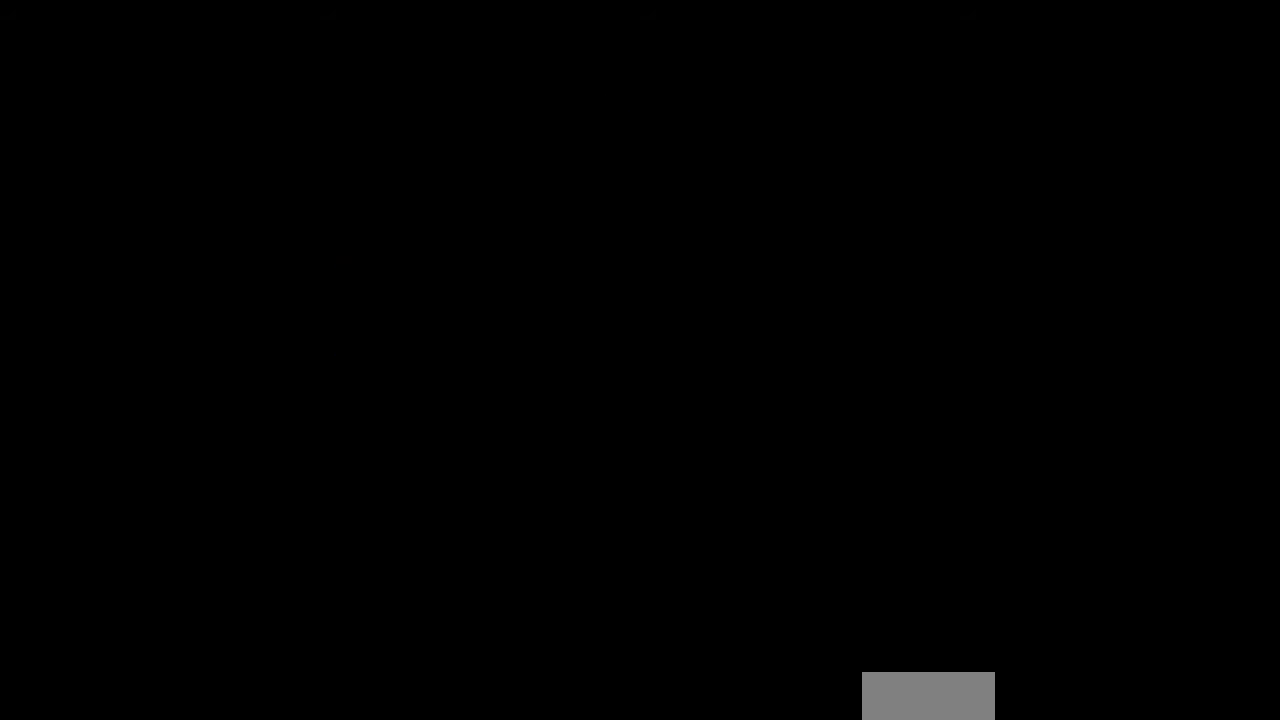
{"buttons": [], "events": []}
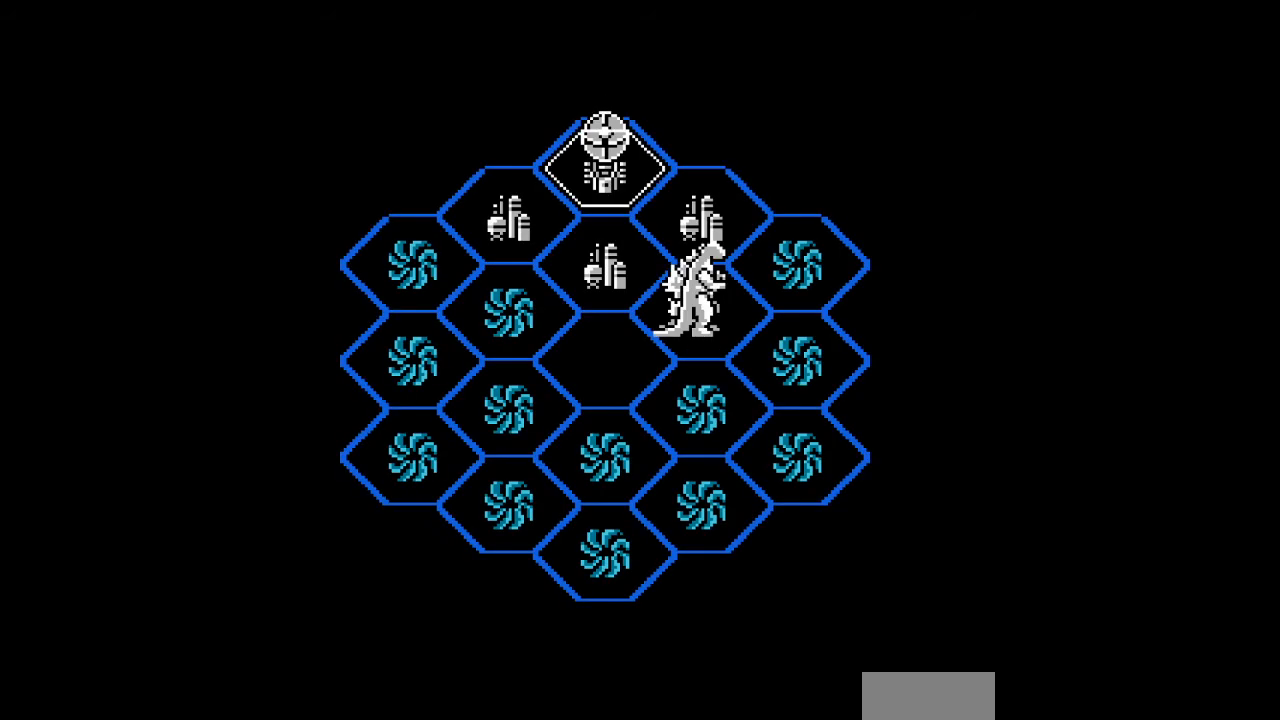
{"buttons": ["DPAD_DOWN", "DPAD_RIGHT"], "events": [[167, "DPAD_DOWN", "down"], [233, "DPAD_RIGHT", "down"]]}
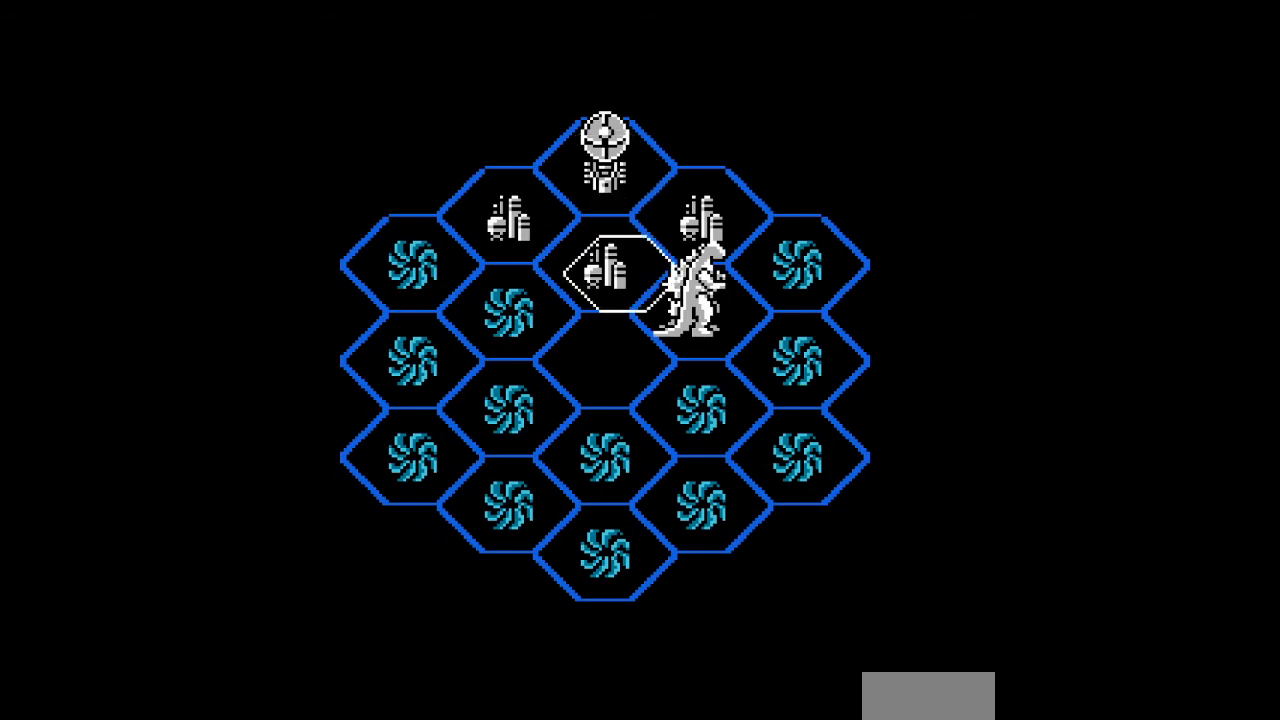
{"buttons": [], "events": [[33, "DPAD_DOWN", "up"], [33, "DPAD_RIGHT", "up"]]}
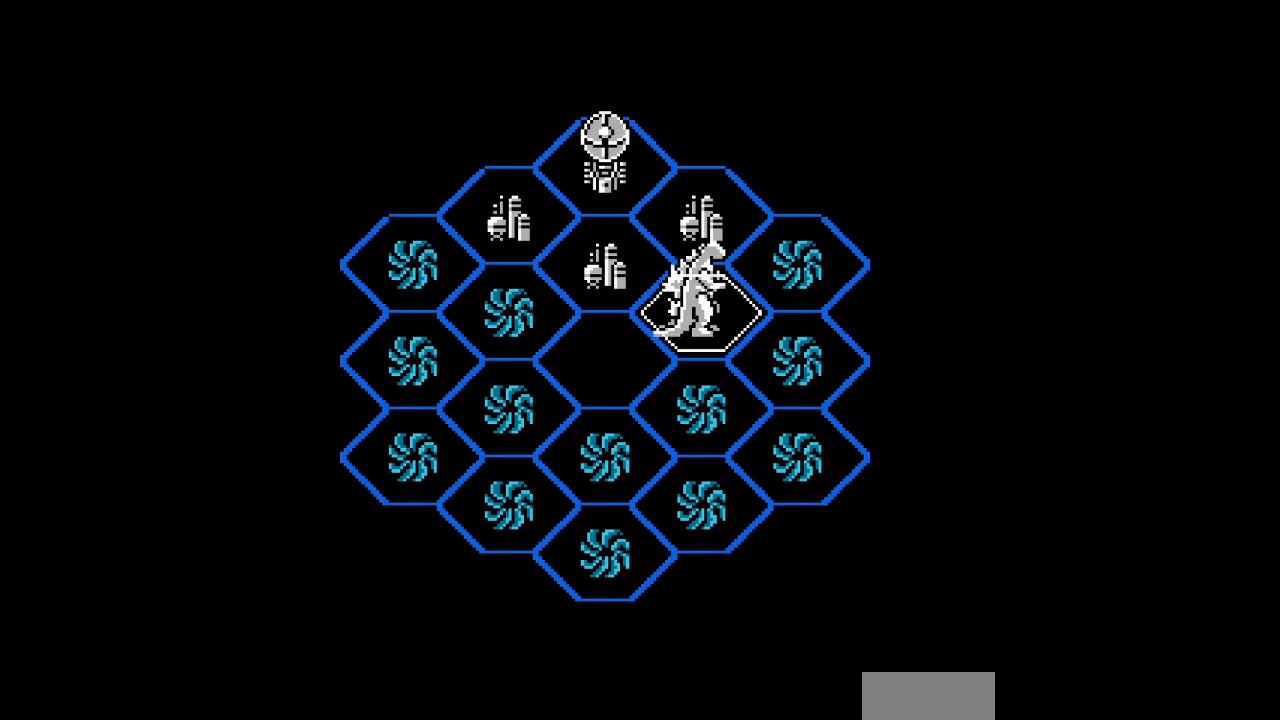
{"buttons": [], "events": []}
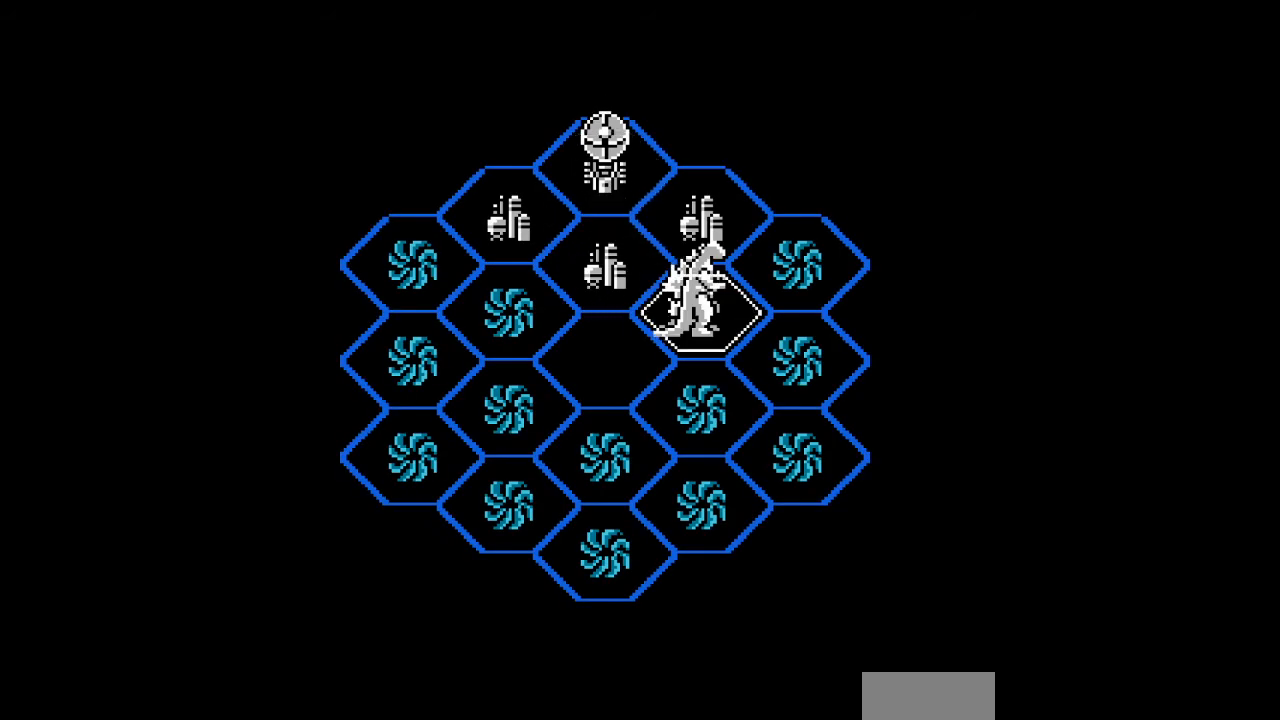
{"buttons": [], "events": []}
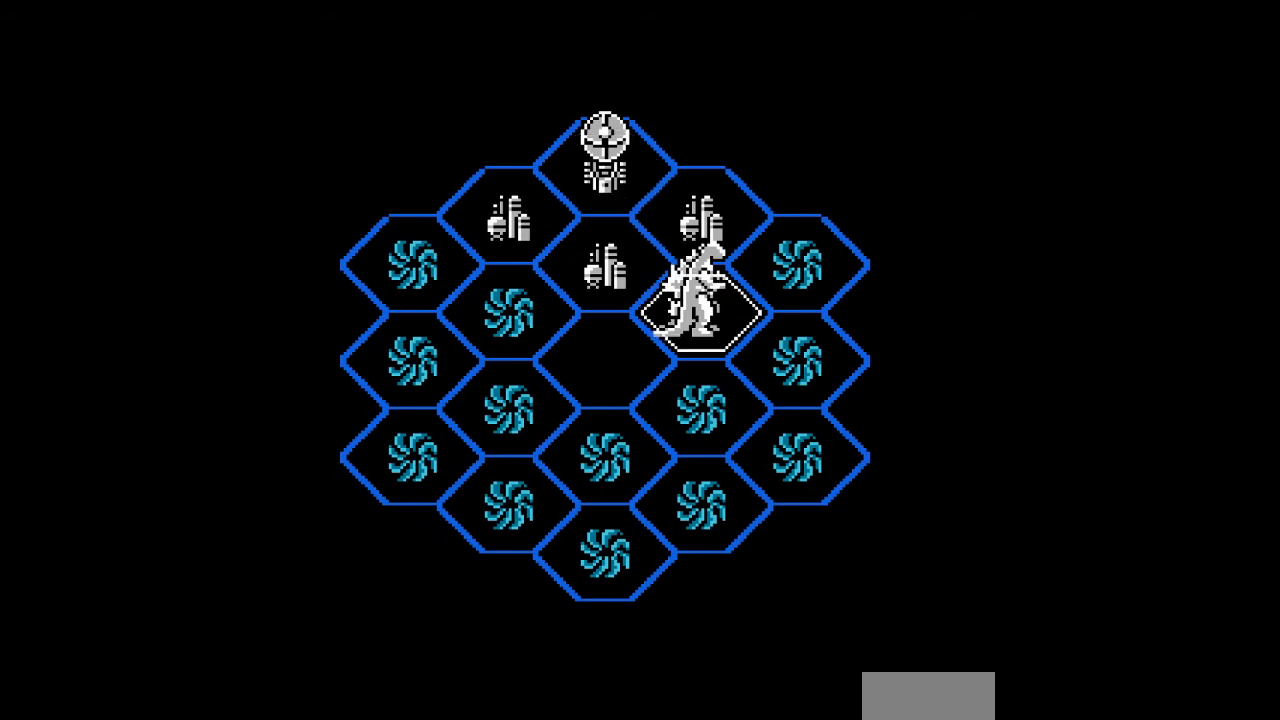
{"buttons": [], "events": []}
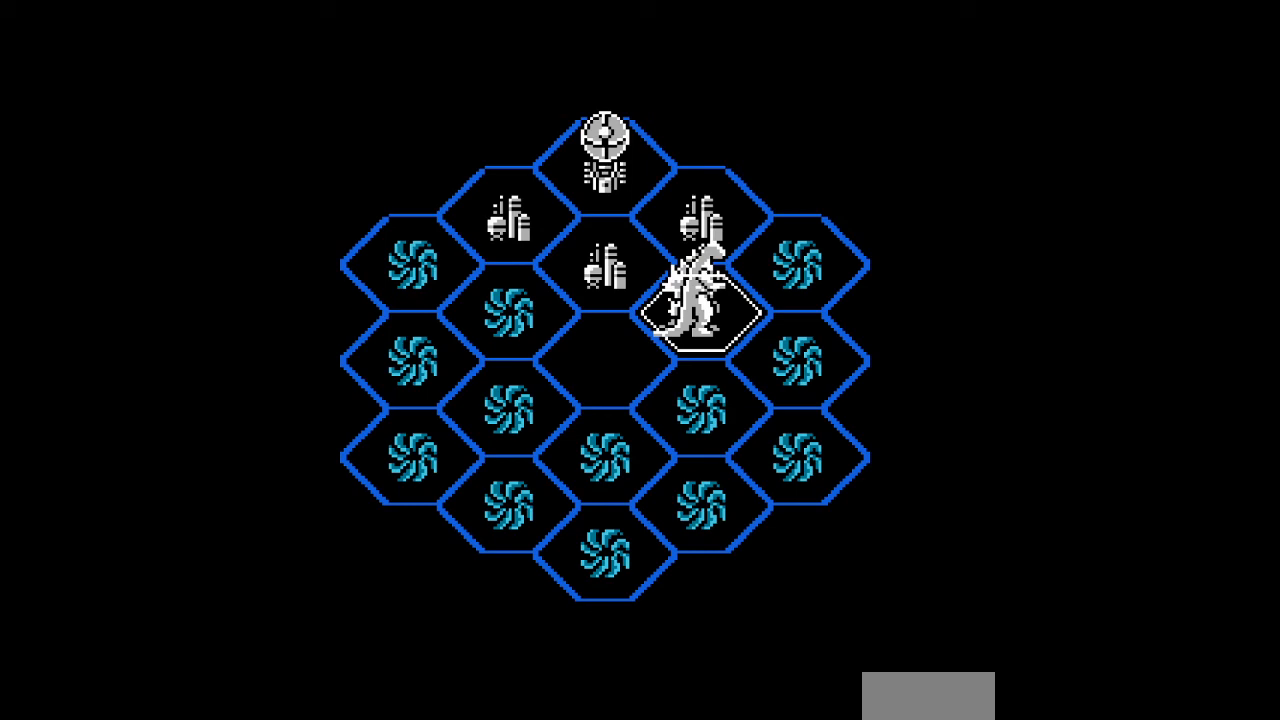
{"buttons": ["DPAD_UP"], "events": [[33, "A", "down"], [67, "A", "up"], [467, "DPAD_UP", "down"]]}
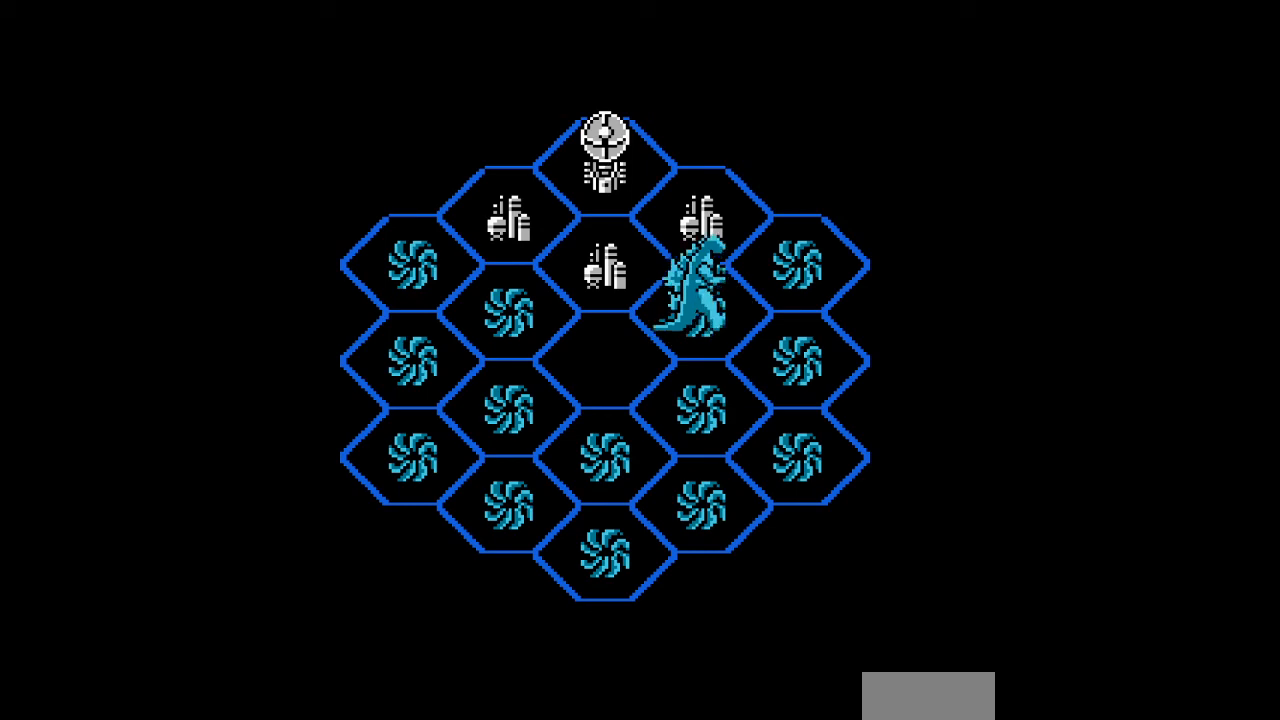
{"buttons": [], "events": [[133, "DPAD_UP", "up"], [267, "DPAD_LEFT", "down"], [300, "DPAD_UP", "down"], [433, "DPAD_LEFT", "up"], [433, "DPAD_UP", "up"]]}
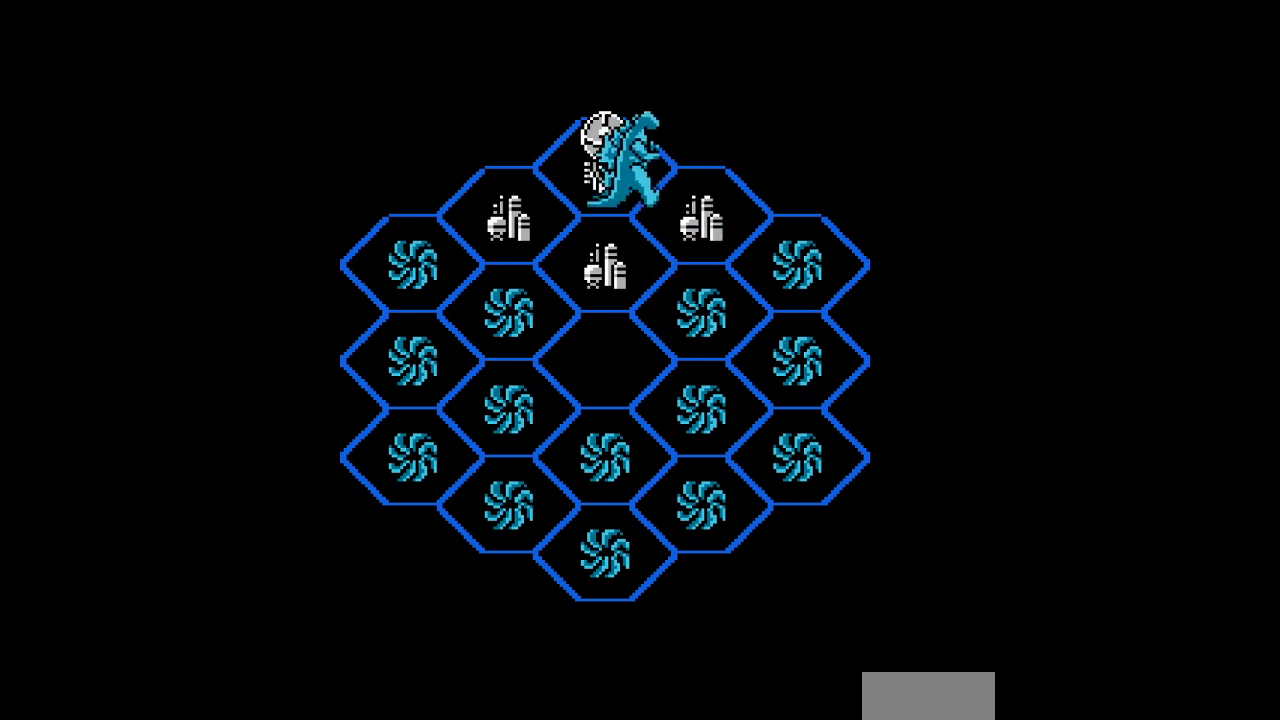
{"buttons": [], "events": [[233, "A", "down"], [267, "A", "up"]]}
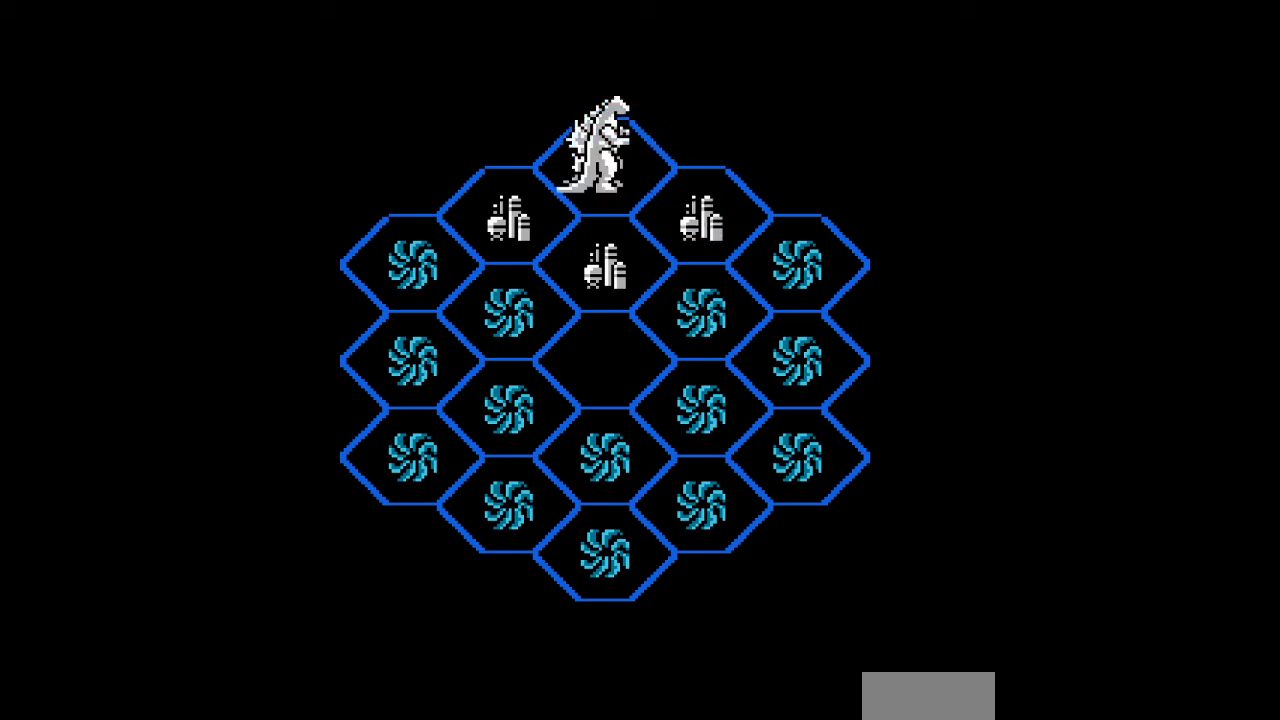
{"buttons": [], "events": []}
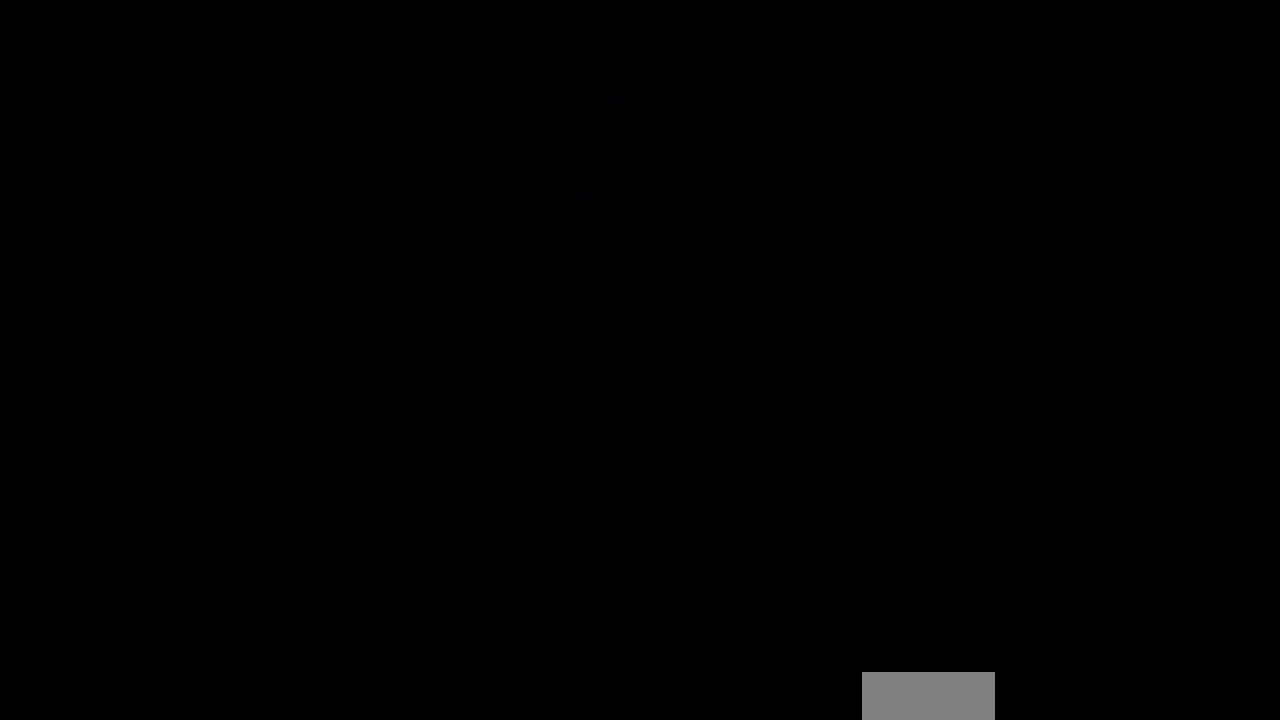
{"buttons": ["DPAD_RIGHT"], "events": [[33, "DPAD_RIGHT", "down"], [267, "A", "down"], [300, "A", "up"], [333, "A", "down"], [367, "A", "up"], [400, "A", "down"], [433, "A", "up"], [467, "A", "down"], [500, "A", "up"]]}
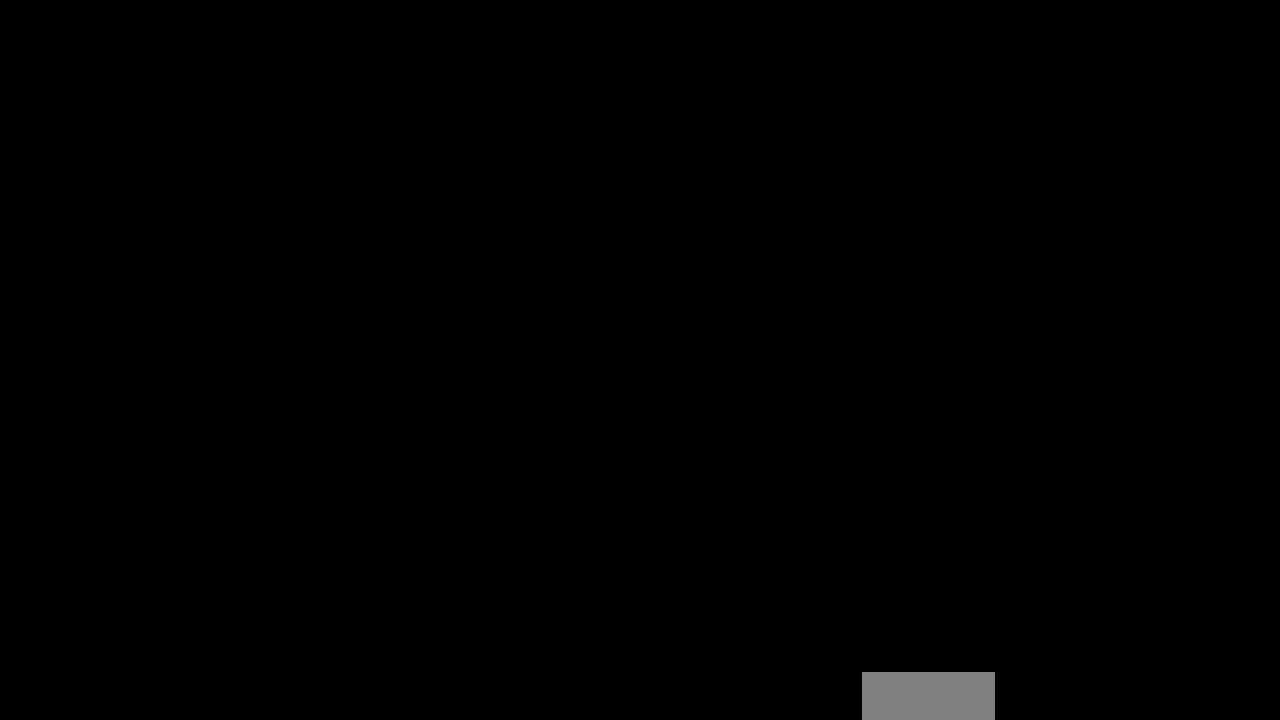
{"buttons": ["DPAD_RIGHT"], "events": [[33, "A", "down"], [67, "A", "up"], [100, "A", "down"], [167, "A", "up"], [333, "A", "down"], [367, "A", "up"], [400, "A", "down"], [433, "A", "up"], [467, "A", "down"], [500, "A", "up"]]}
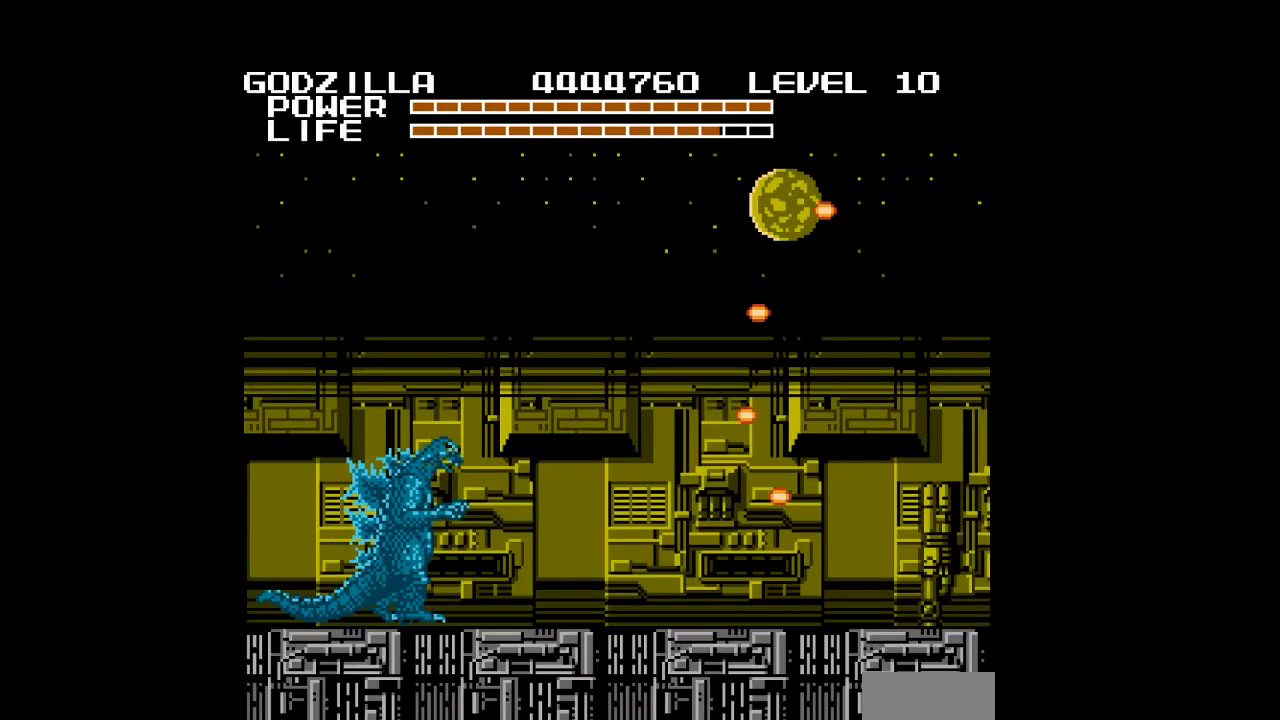
{"buttons": ["DPAD_RIGHT"], "events": [[33, "A", "down"], [67, "A", "up"], [100, "A", "down"], [200, "A", "up"], [233, "A", "down"], [267, "A", "up"], [300, "A", "down"], [333, "A", "up"], [433, "A", "down"], [467, "A", "up"]]}
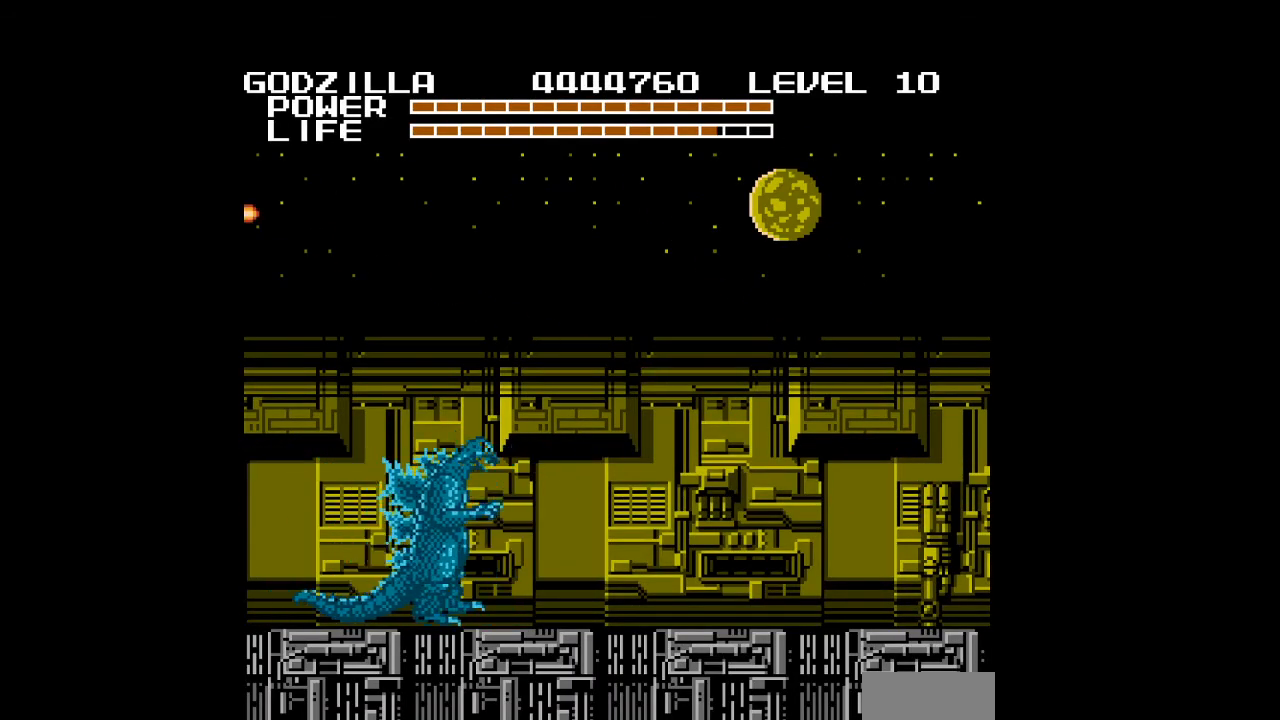
{"buttons": ["A", "DPAD_RIGHT"], "events": [[67, "A", "down"], [100, "A", "up"], [133, "A", "down"], [233, "A", "up"], [267, "A", "down"], [300, "A", "up"], [333, "A", "down"]]}
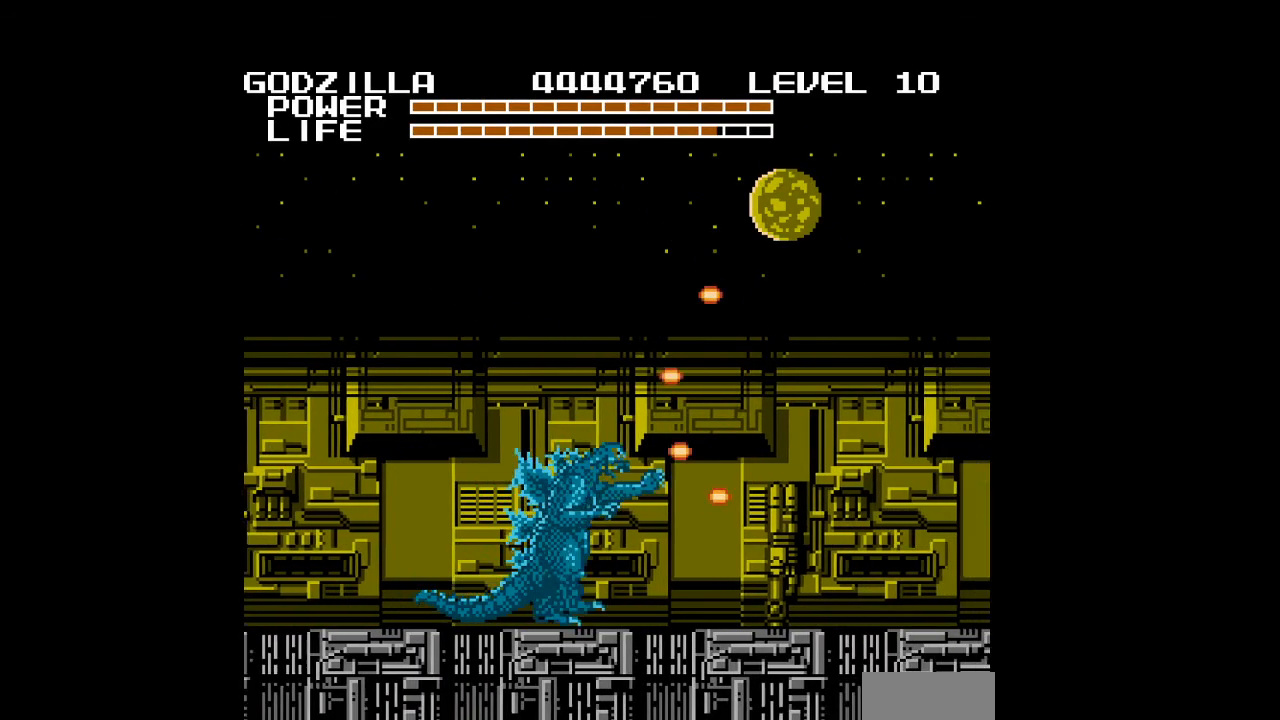
{"buttons": ["A", "DPAD_RIGHT"], "events": [[33, "A", "up"], [67, "A", "down"], [133, "A", "up"], [167, "A", "down"], [200, "A", "up"], [233, "A", "down"], [267, "A", "up"], [400, "A", "down"], [433, "A", "up"], [467, "A", "down"]]}
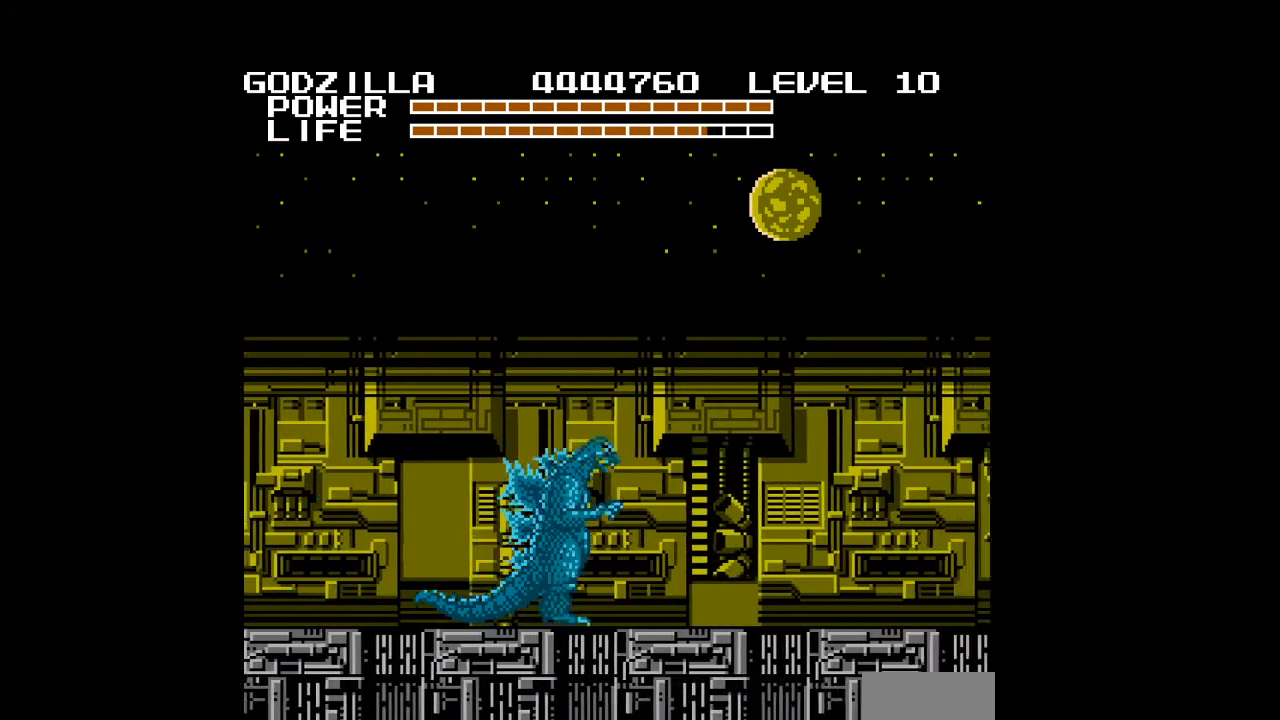
{"buttons": ["A", "DPAD_RIGHT"], "events": [[100, "A", "up"], [167, "A", "down"], [200, "A", "up"], [333, "A", "down"]]}
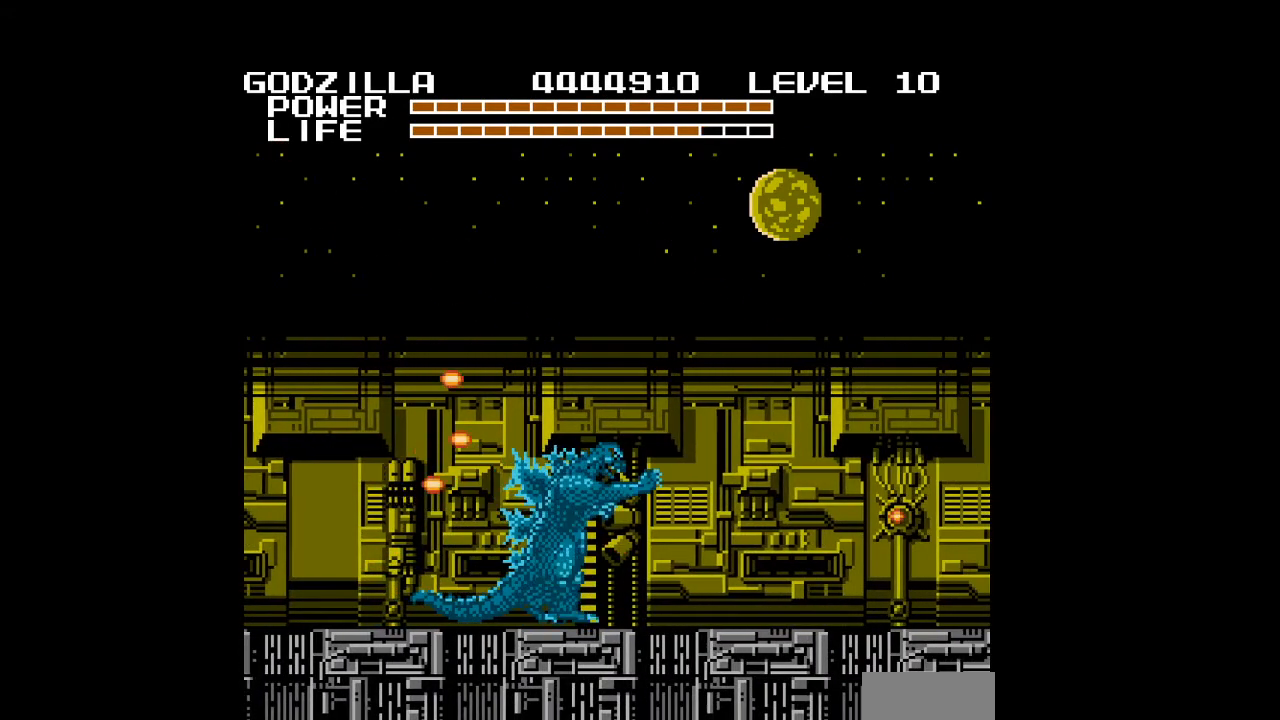
{"buttons": ["A", "DPAD_RIGHT"], "events": [[33, "A", "up"], [67, "A", "down"], [100, "A", "up"], [133, "A", "down"], [167, "A", "up"], [267, "A", "down"], [300, "A", "up"], [400, "A", "down"]]}
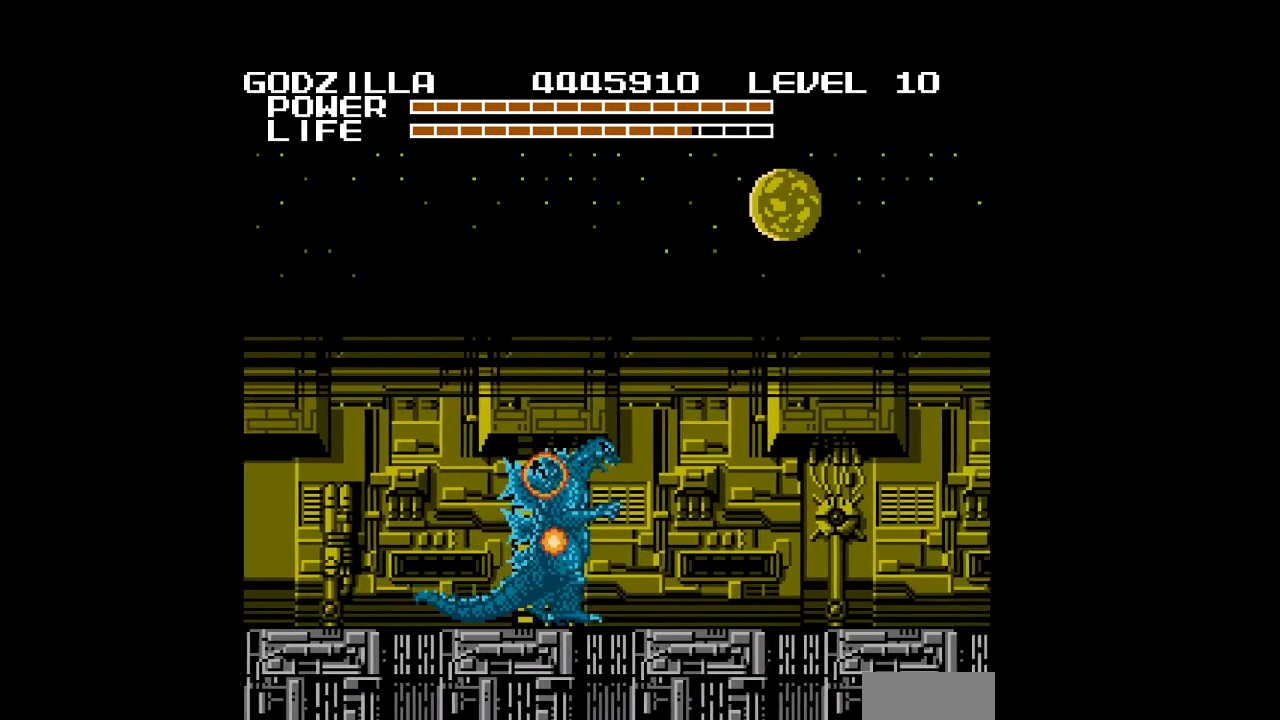
{"buttons": ["B", "DPAD_RIGHT"], "events": [[67, "A", "up"], [133, "B", "down"], [200, "B", "up"], [233, "B", "down"], [267, "B", "up"], [300, "B", "down"], [333, "B", "up"], [367, "B", "down"], [400, "B", "up"], [433, "B", "down"], [467, "B", "up"], [500, "B", "down"]]}
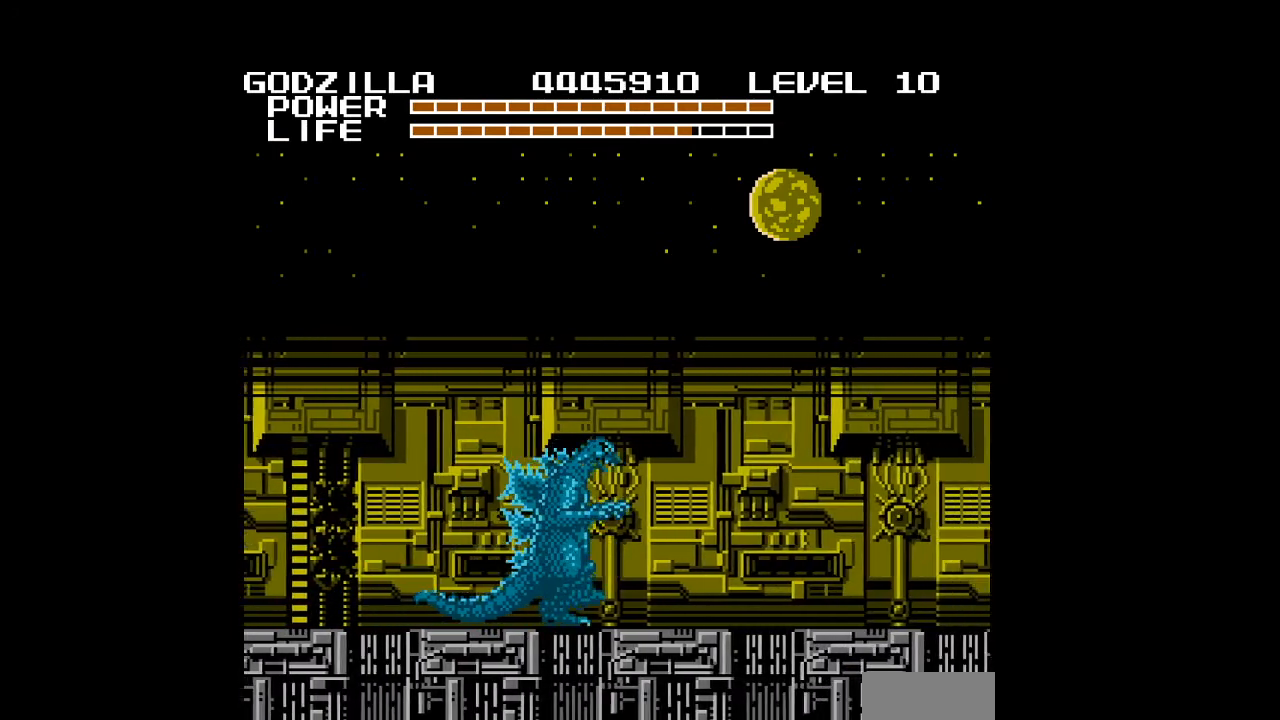
{"buttons": ["B", "DPAD_RIGHT"], "events": [[33, "B", "up"], [67, "B", "down"], [100, "B", "up"], [133, "B", "down"]]}
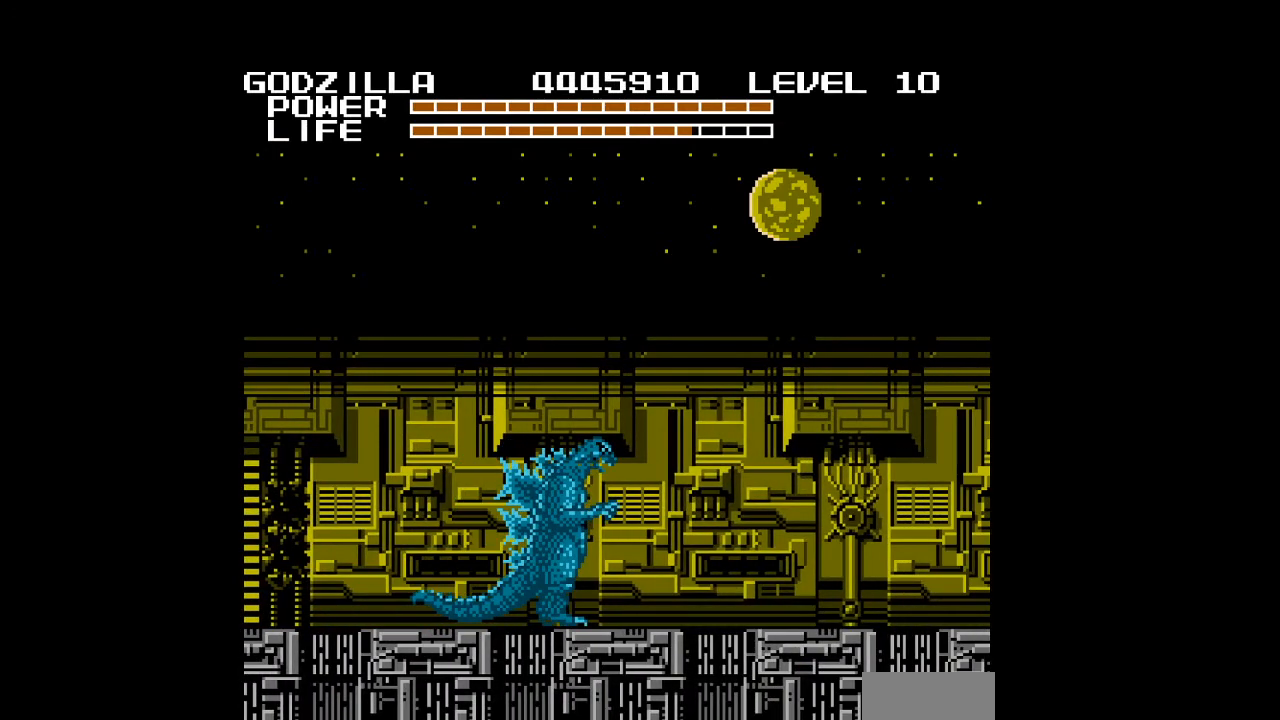
{"buttons": ["B", "DPAD_RIGHT"], "events": []}
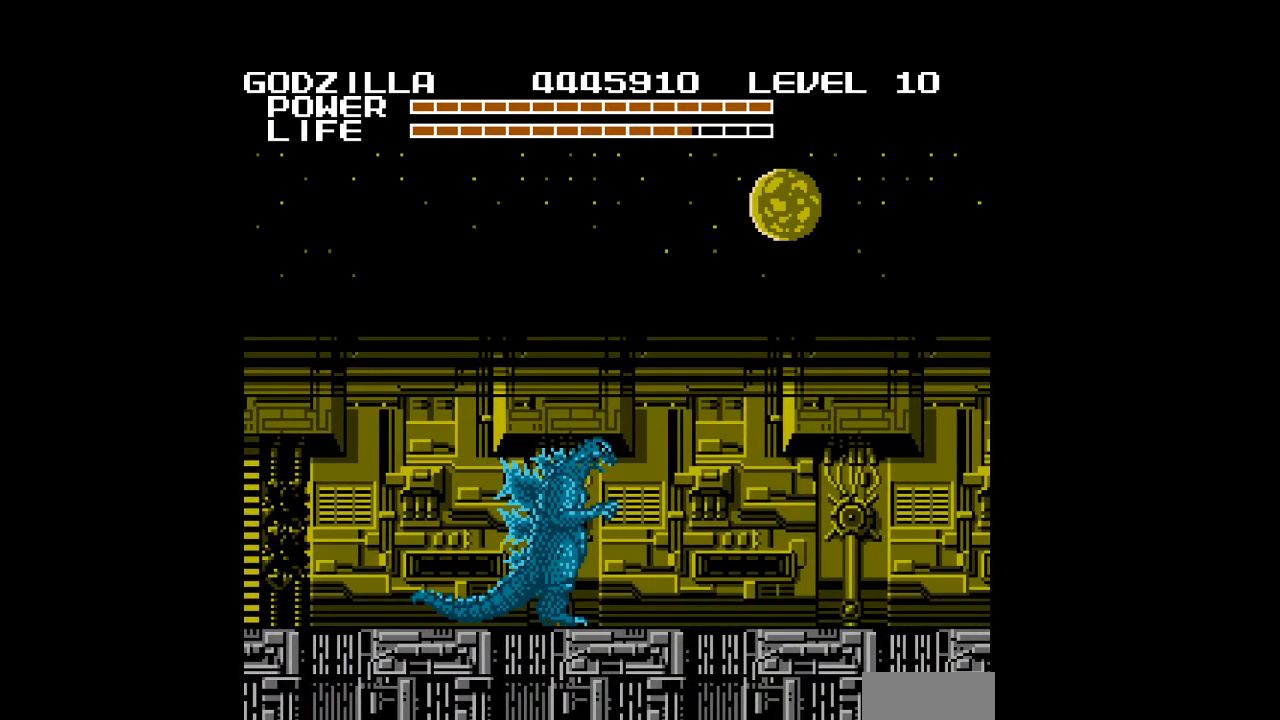
{"buttons": ["DPAD_DOWN", "DPAD_RIGHT"], "events": [[67, "A", "down"], [67, "B", "up"], [67, "DPAD_DOWN", "down"], [100, "A", "up"], [133, "A", "down"], [167, "A", "up"]]}
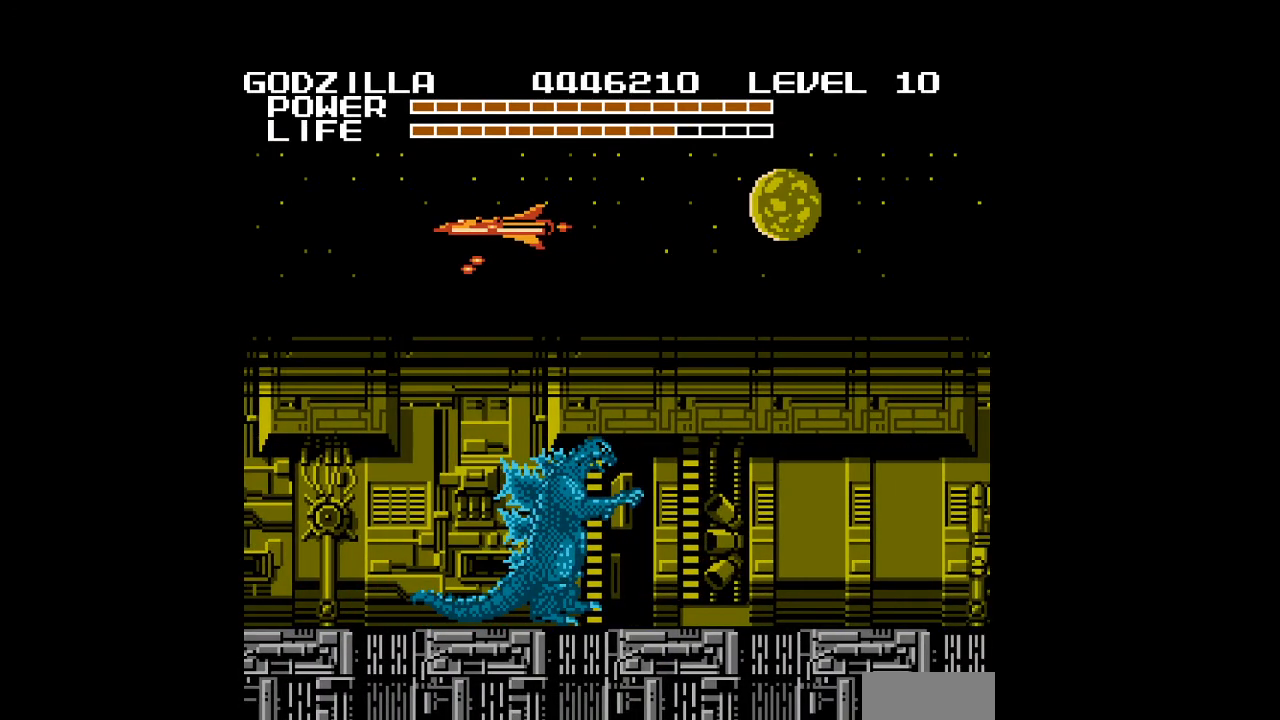
{"buttons": ["DPAD_DOWN", "DPAD_RIGHT"], "events": []}
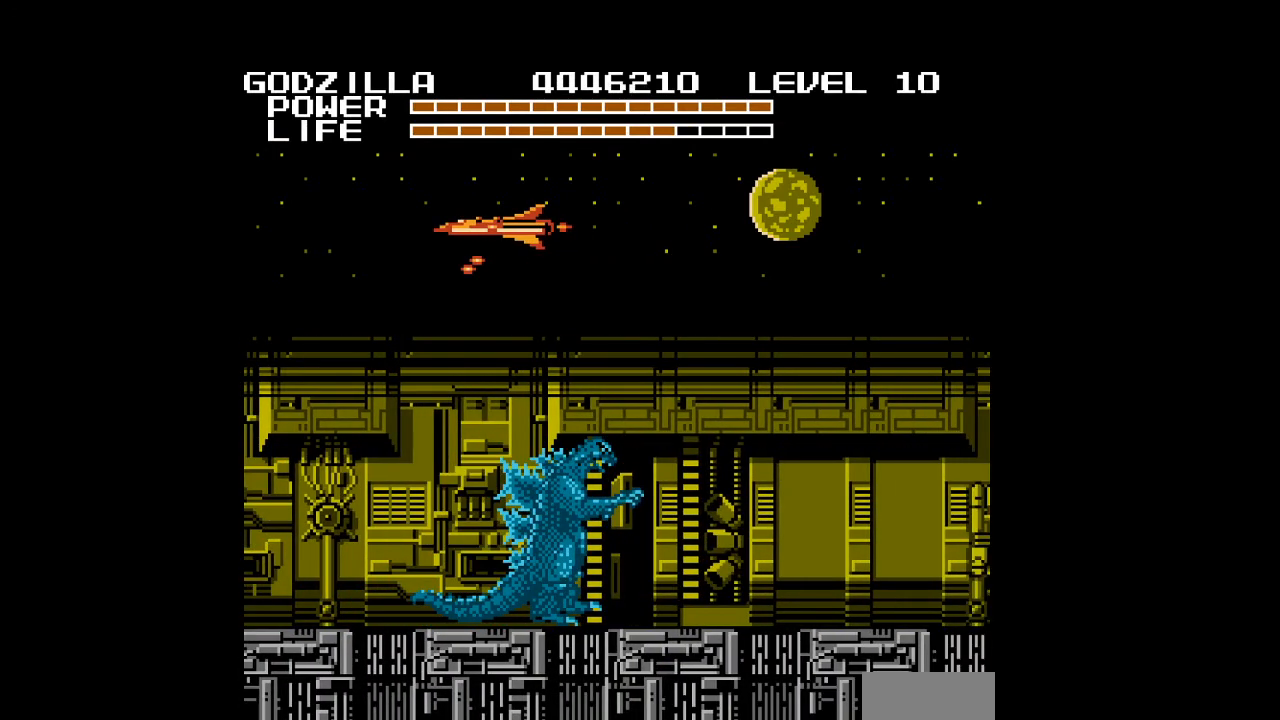
{"buttons": ["B", "DPAD_DOWN", "DPAD_RIGHT"], "events": [[200, "B", "down"], [233, "B", "up"], [267, "B", "down"]]}